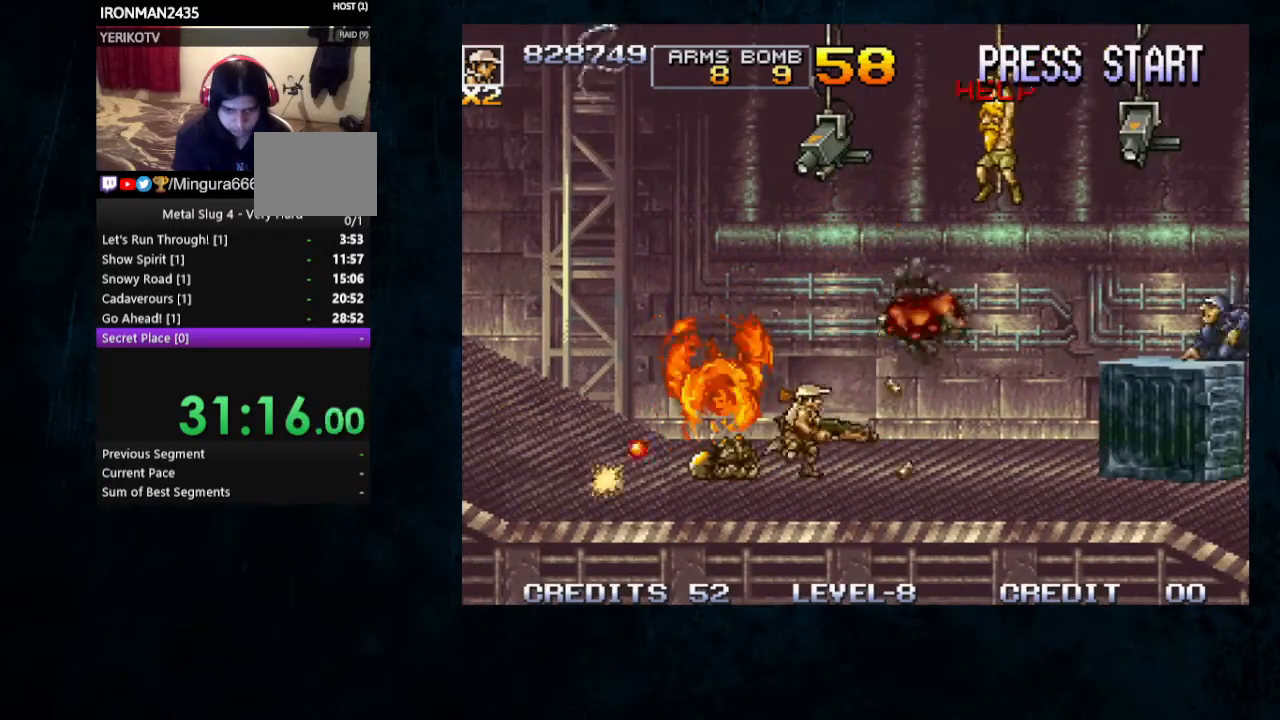
Gameplay with a controller; each line is a JSON object with the inputs held at the frame after it (dt_ms = milliseconds from this image to that frame). "button_events" lists button changes between this image and that frame as [ms after this image, input, new state], when the widget could be followed in between (sticks are given only as held states). Not read: DPAD_DOWN DPAD_LEFT DPAD_RIGHT L3 R3.
{"dt_ms": 500, "buttons": [], "left_stick": "up-right", "button_events": [[100, "B", "down"], [200, "B", "up"]]}
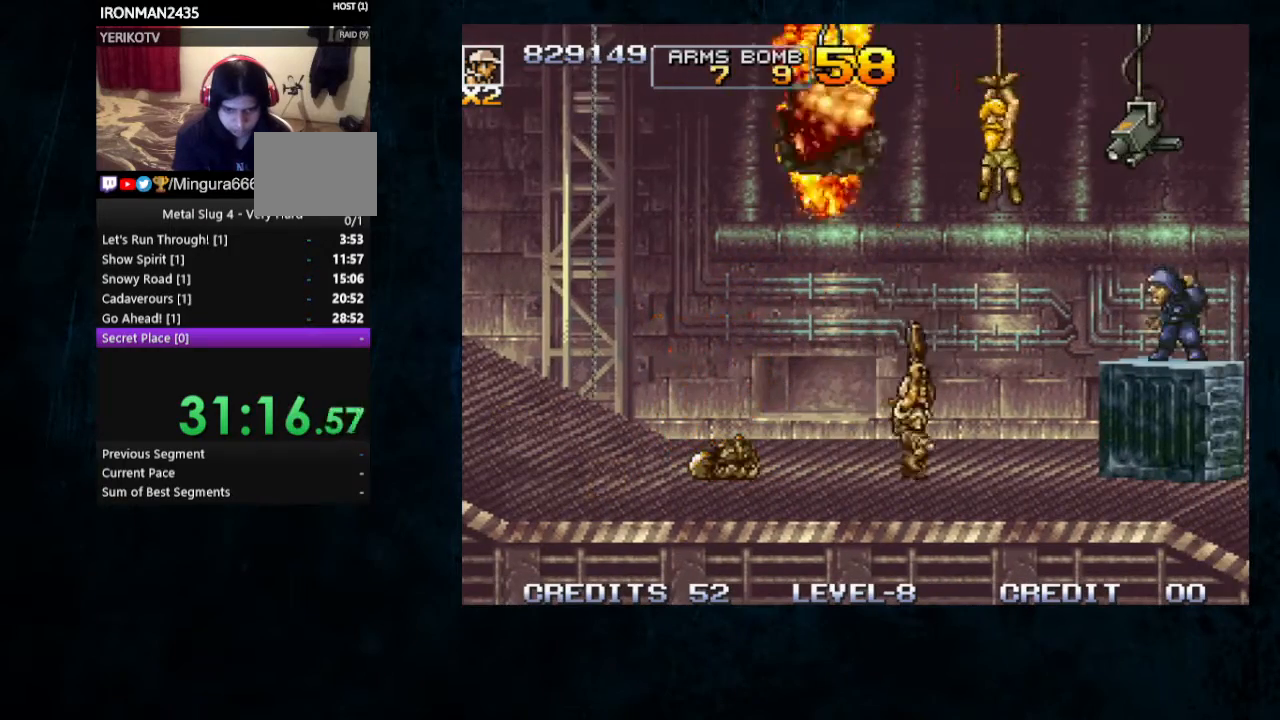
{"dt_ms": 500, "buttons": [], "left_stick": "up-right", "button_events": [[233, "B", "down"], [333, "B", "up"]]}
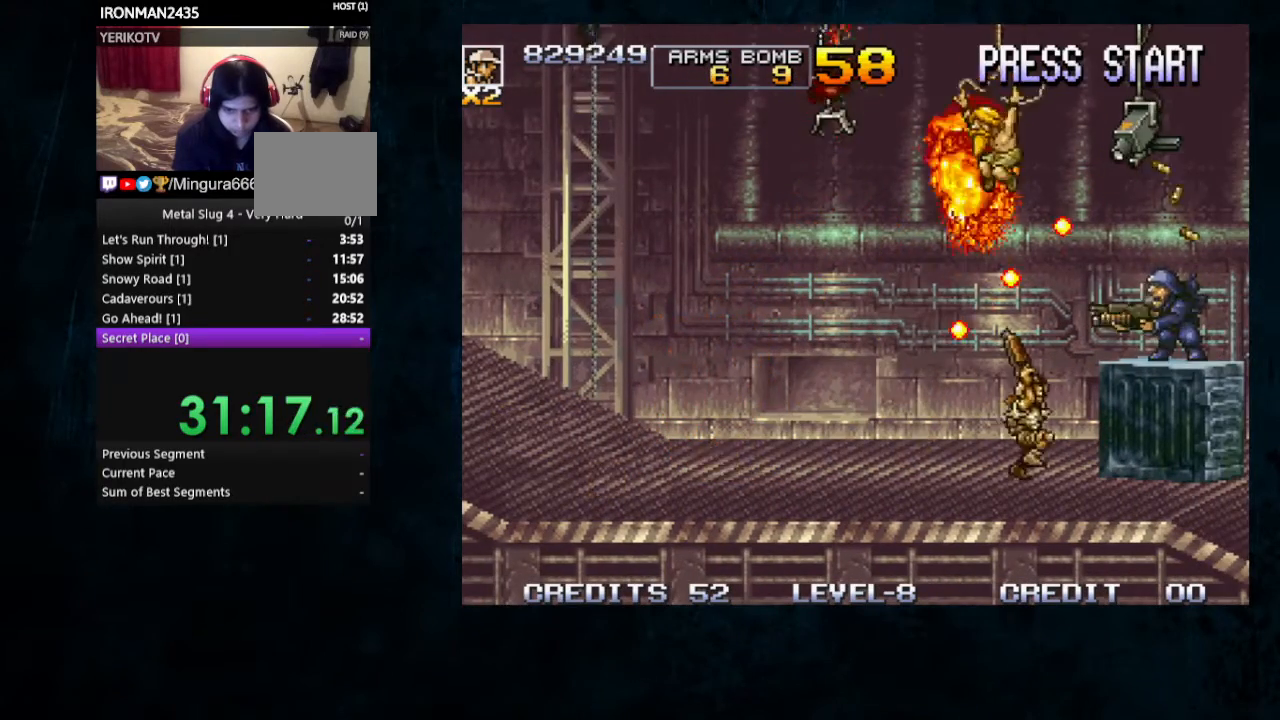
{"dt_ms": 500, "buttons": [], "left_stick": "up-right", "button_events": [[167, "Y", "down"], [300, "Y", "up"], [400, "B", "down"], [500, "B", "up"]]}
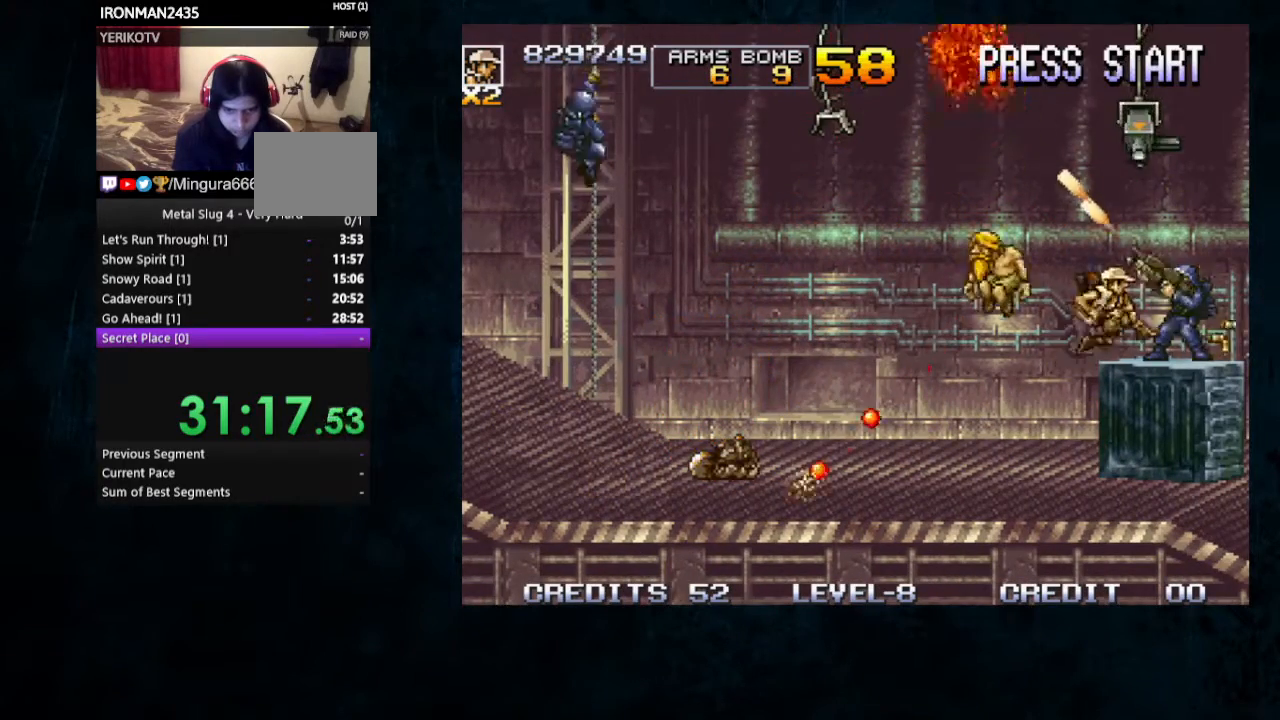
{"dt_ms": 1000, "buttons": [], "left_stick": "left"}
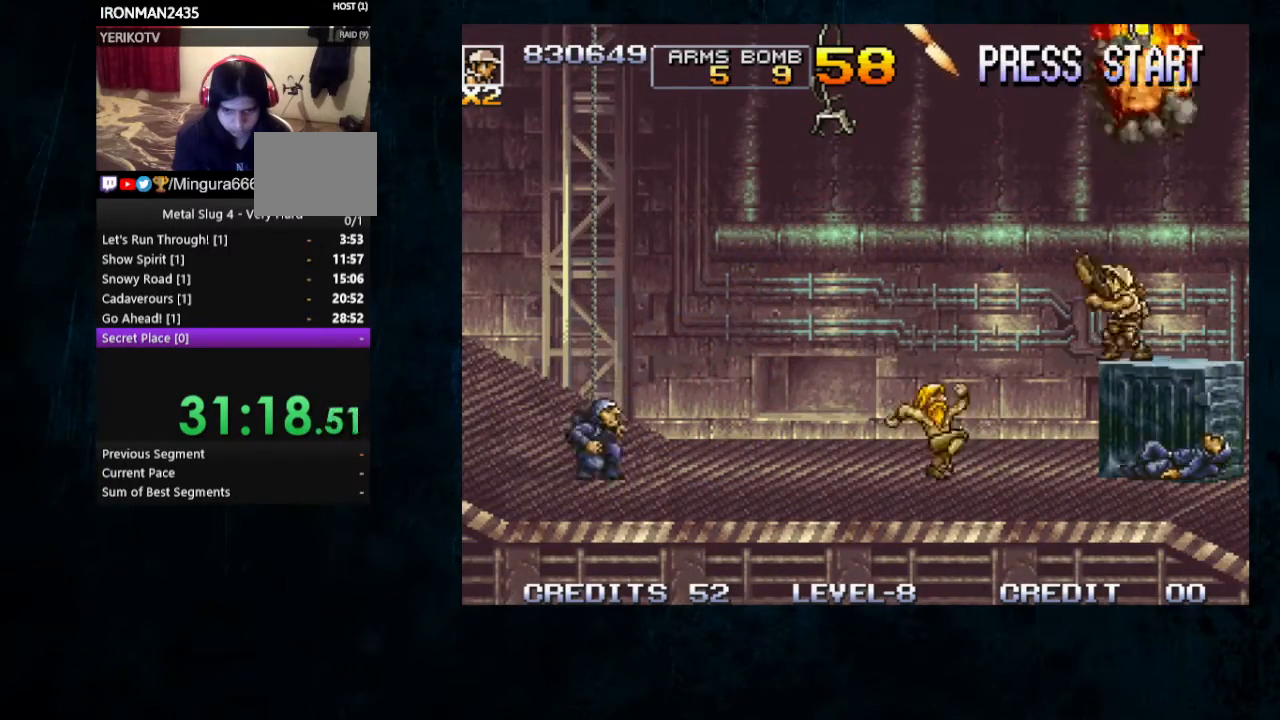
{"dt_ms": 500, "buttons": [], "left_stick": "down-left", "button_events": [[67, "Y", "down"], [200, "Y", "up"]]}
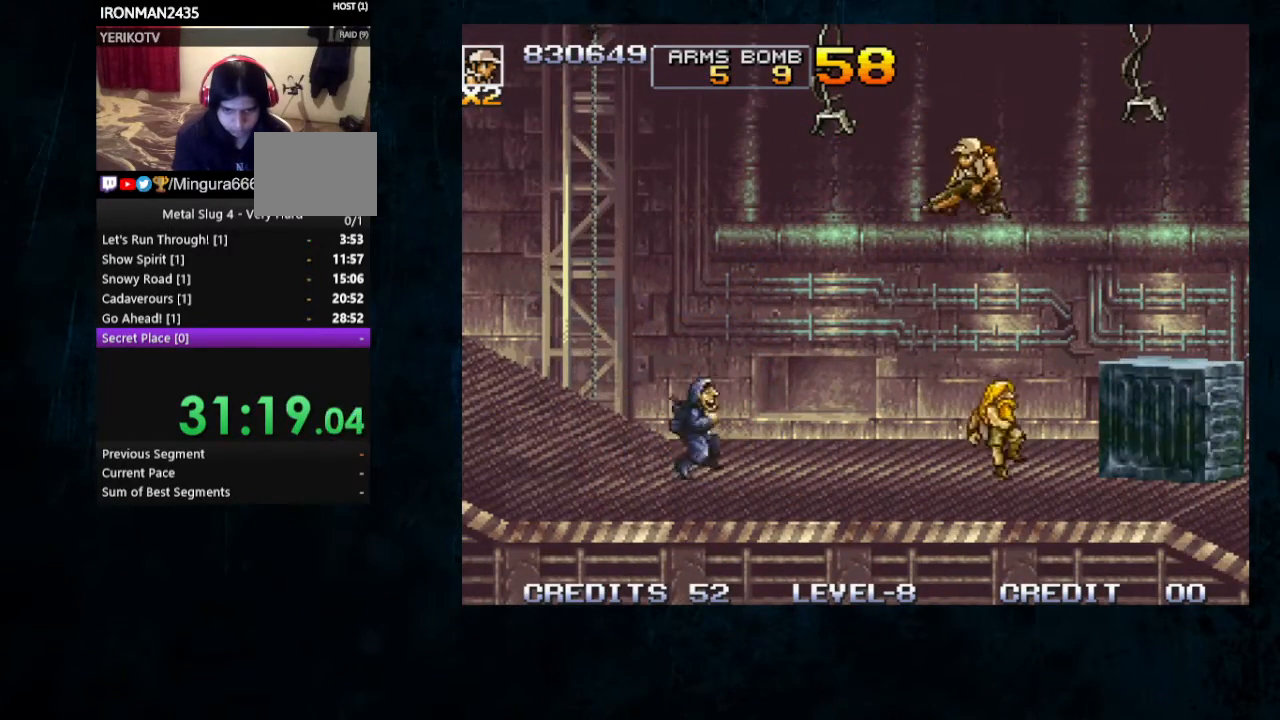
{"dt_ms": 500, "buttons": ["B"], "left_stick": "down-left", "button_events": [[433, "B", "down"]]}
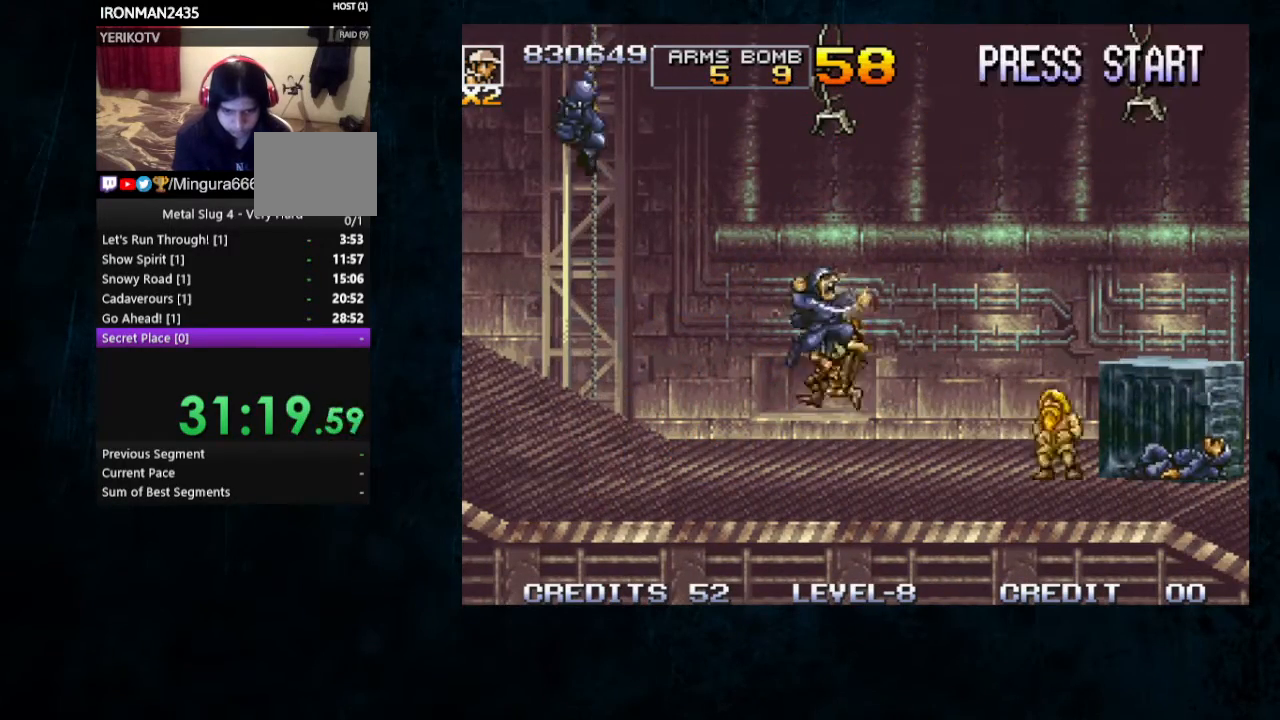
{"dt_ms": 500, "buttons": [], "left_stick": "left", "button_events": [[67, "B", "up"], [400, "B", "down"], [500, "B", "up"]]}
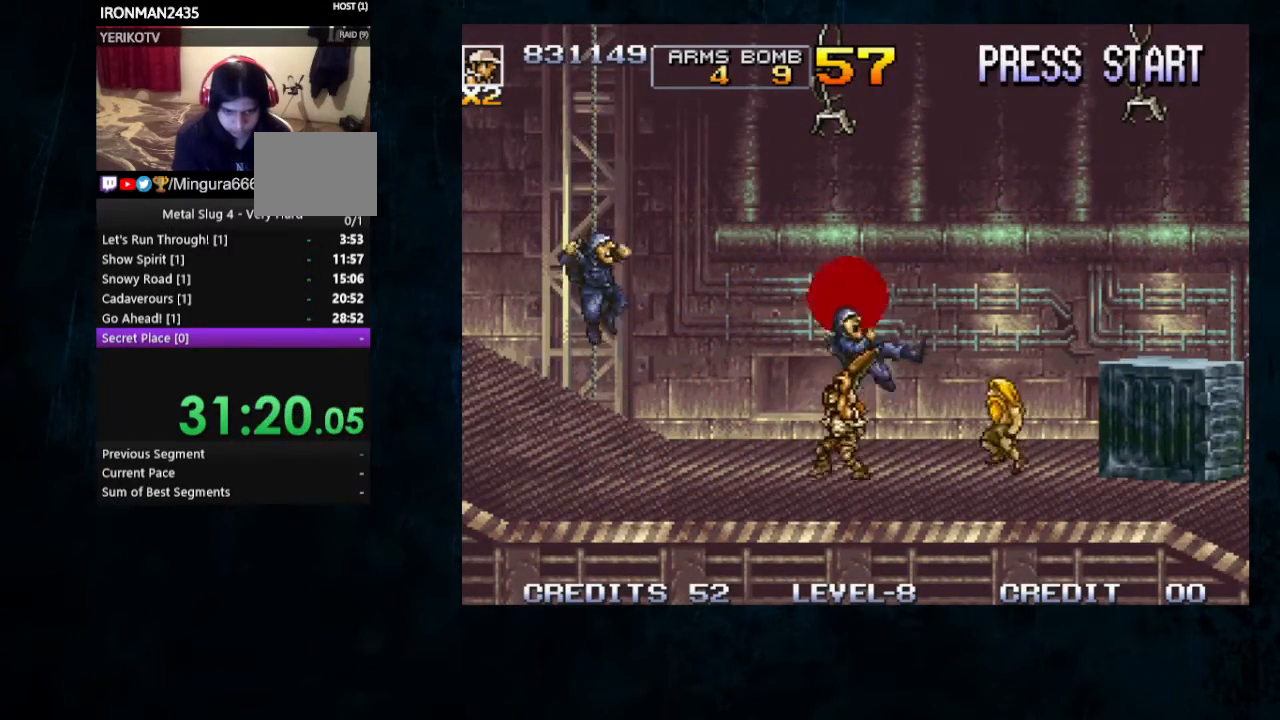
{"dt_ms": 500, "buttons": ["B"], "left_stick": "center", "button_events": [[300, "B", "down"], [367, "B", "up"], [433, "B", "down"]]}
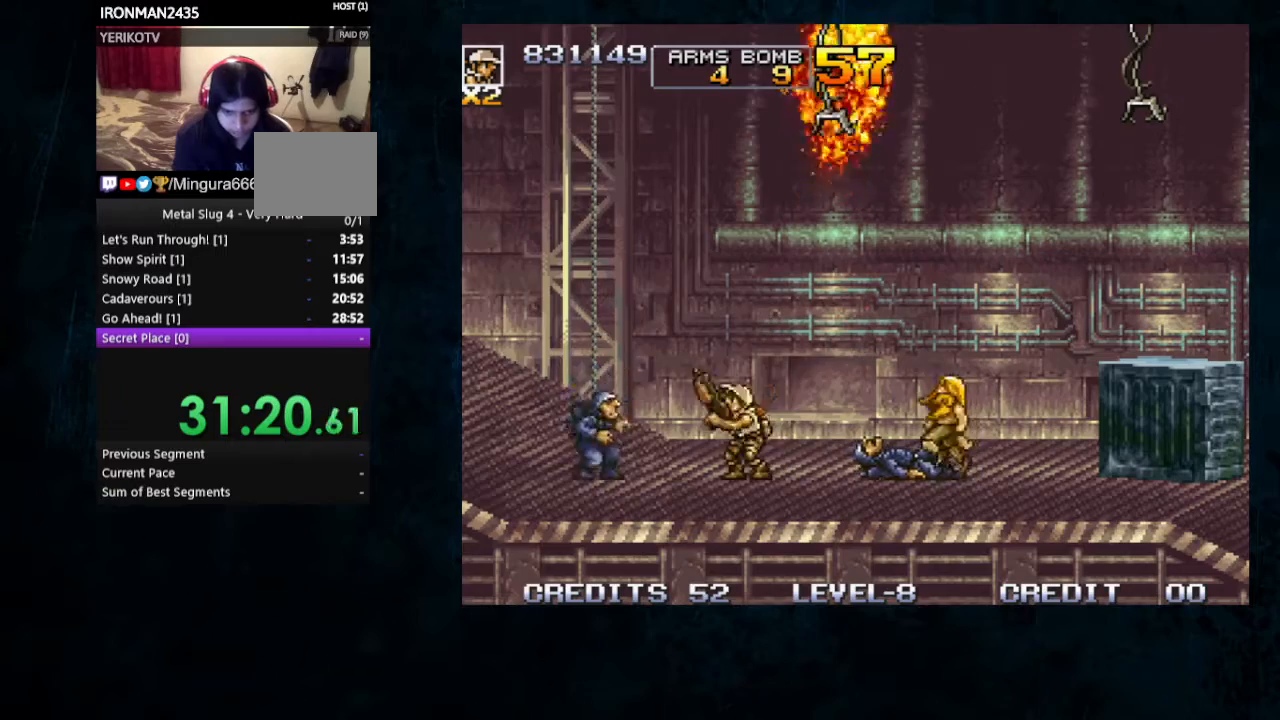
{"dt_ms": 500, "buttons": [], "left_stick": "right", "button_events": [[33, "B", "up"]]}
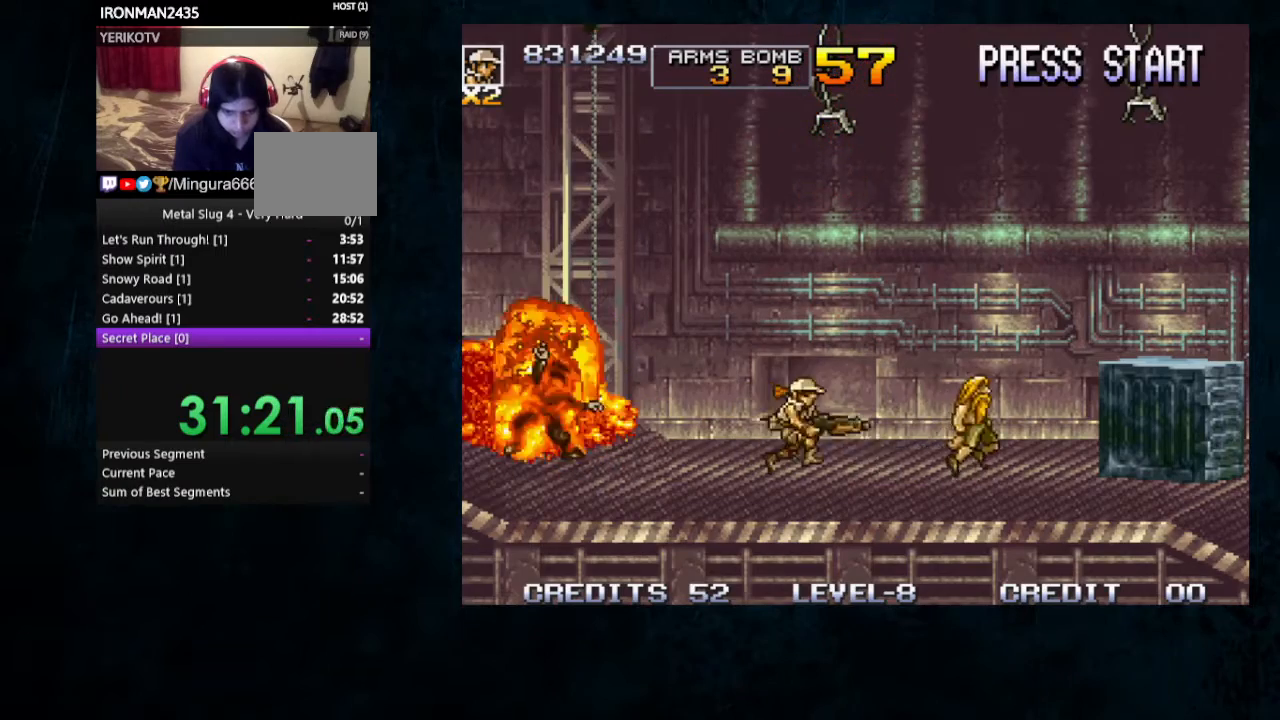
{"dt_ms": 500, "buttons": [], "left_stick": "right", "button_events": []}
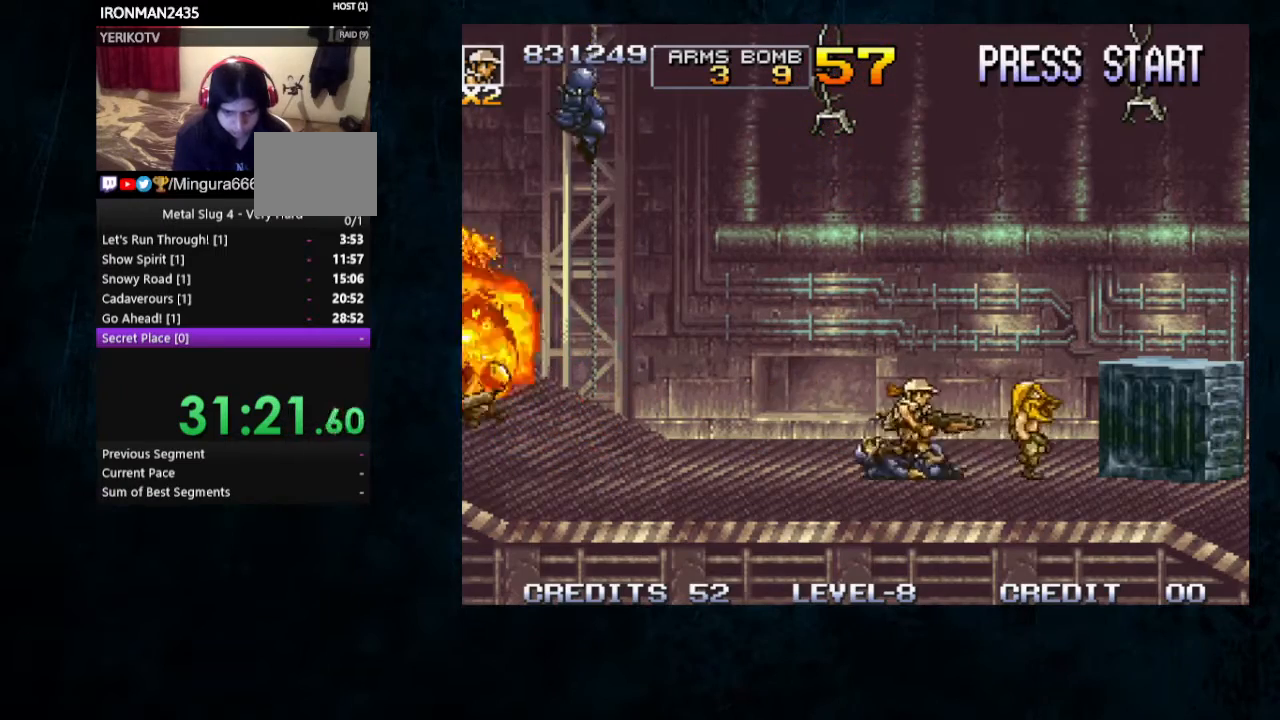
{"dt_ms": 500, "buttons": [], "left_stick": "center", "button_events": [[33, "B", "down"], [133, "B", "up"]]}
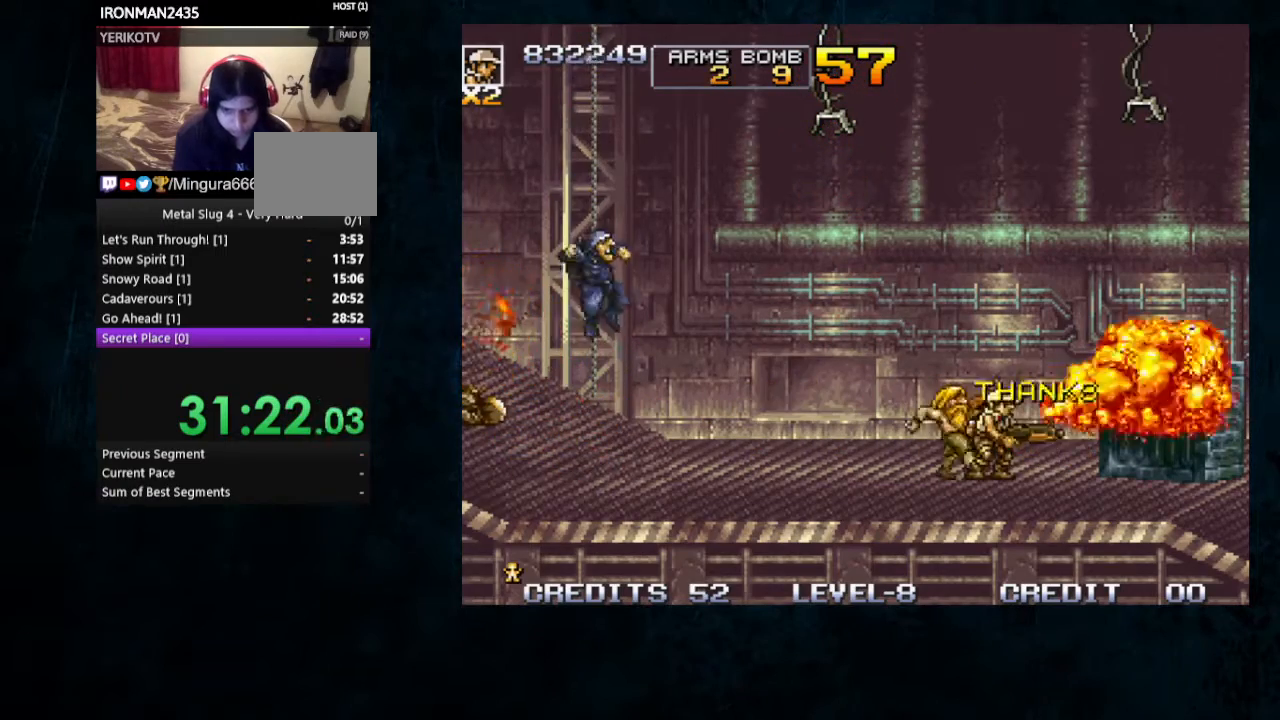
{"dt_ms": 1000, "buttons": ["B"], "left_stick": "left"}
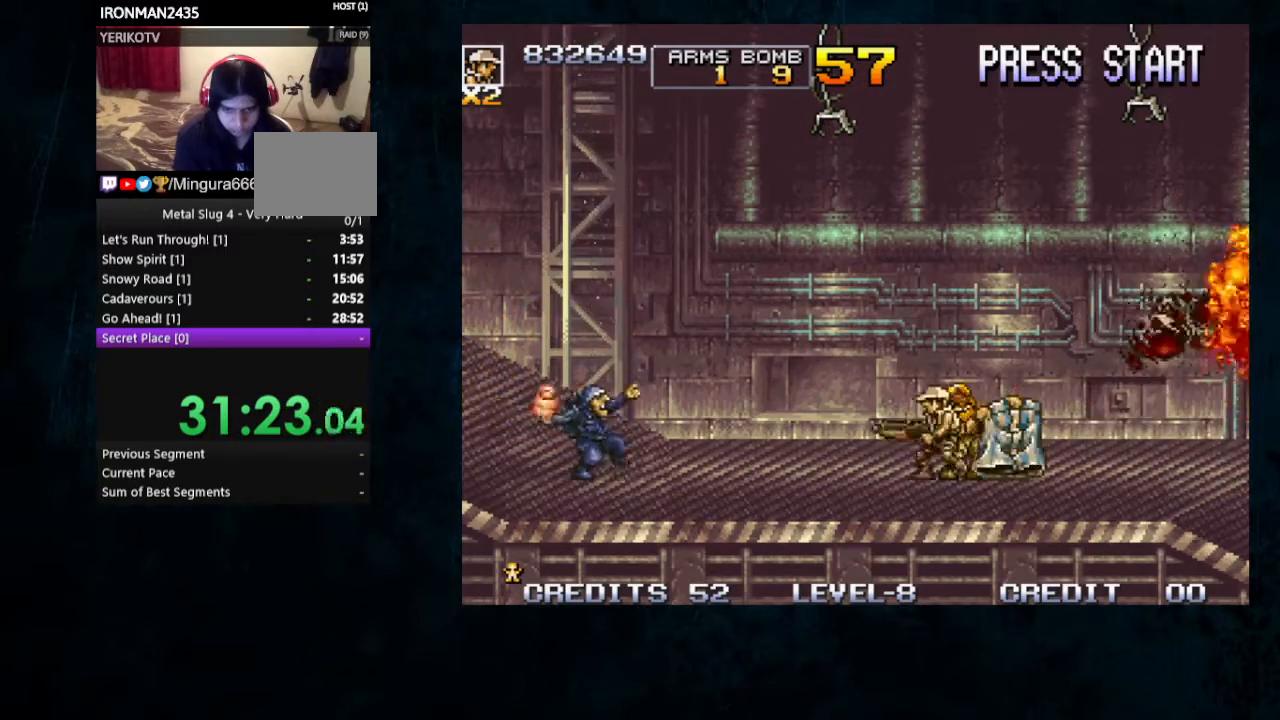
{"dt_ms": 1000, "buttons": [], "left_stick": "right"}
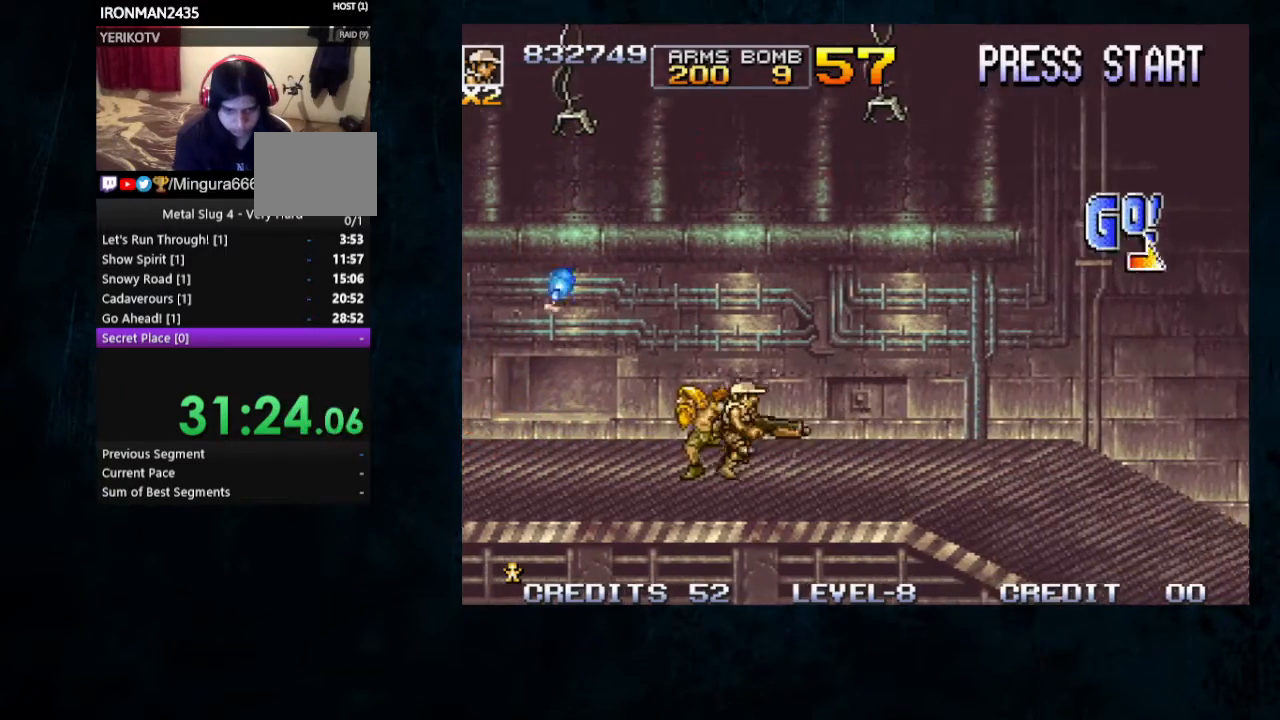
{"dt_ms": 500, "buttons": [], "left_stick": "right", "button_events": [[300, "Y", "down"], [433, "Y", "up"]]}
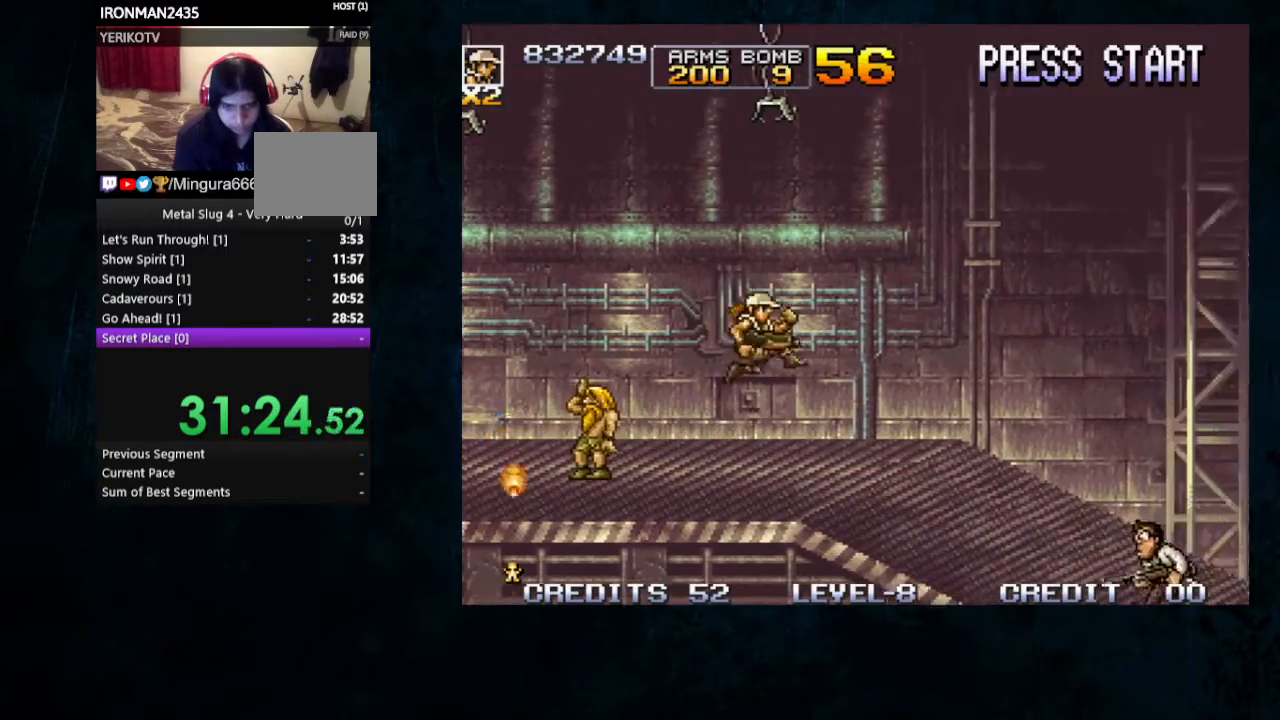
{"dt_ms": 500, "buttons": [], "left_stick": "right", "button_events": []}
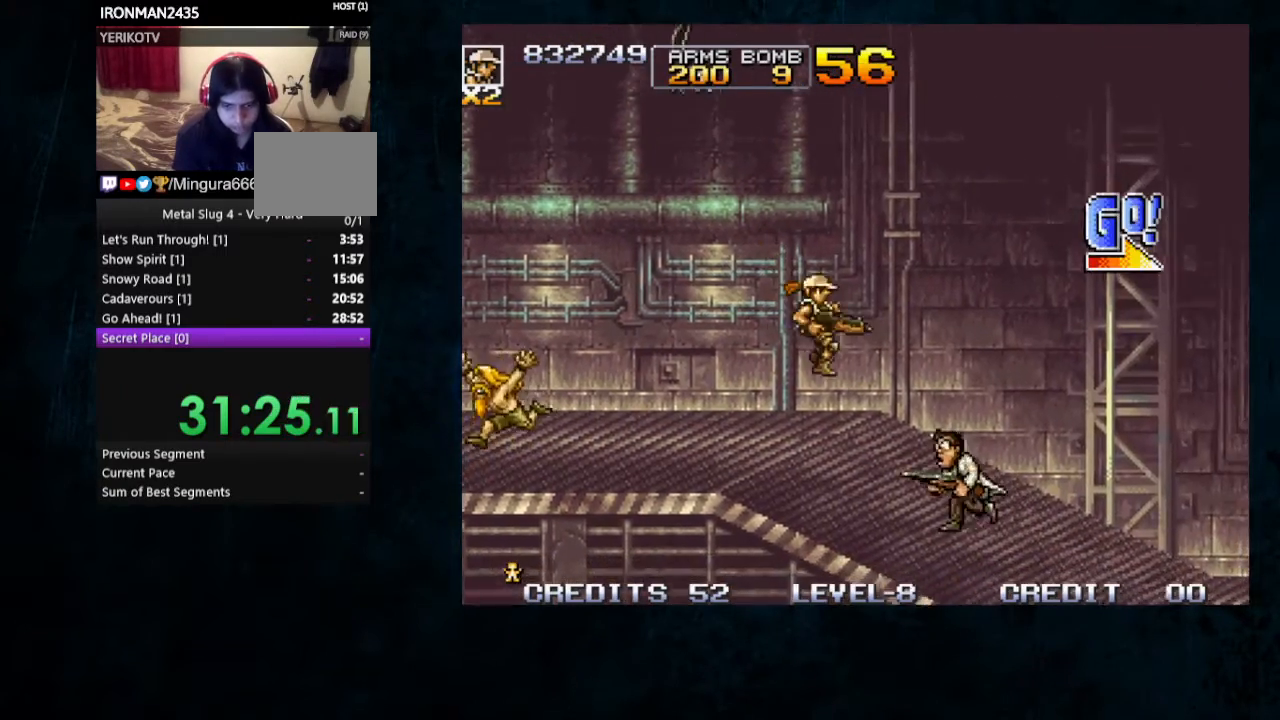
{"dt_ms": 500, "buttons": ["B", "Y"], "left_stick": "down-right", "button_events": [[267, "Y", "down"], [300, "B", "down"], [367, "B", "up"], [467, "B", "down"]]}
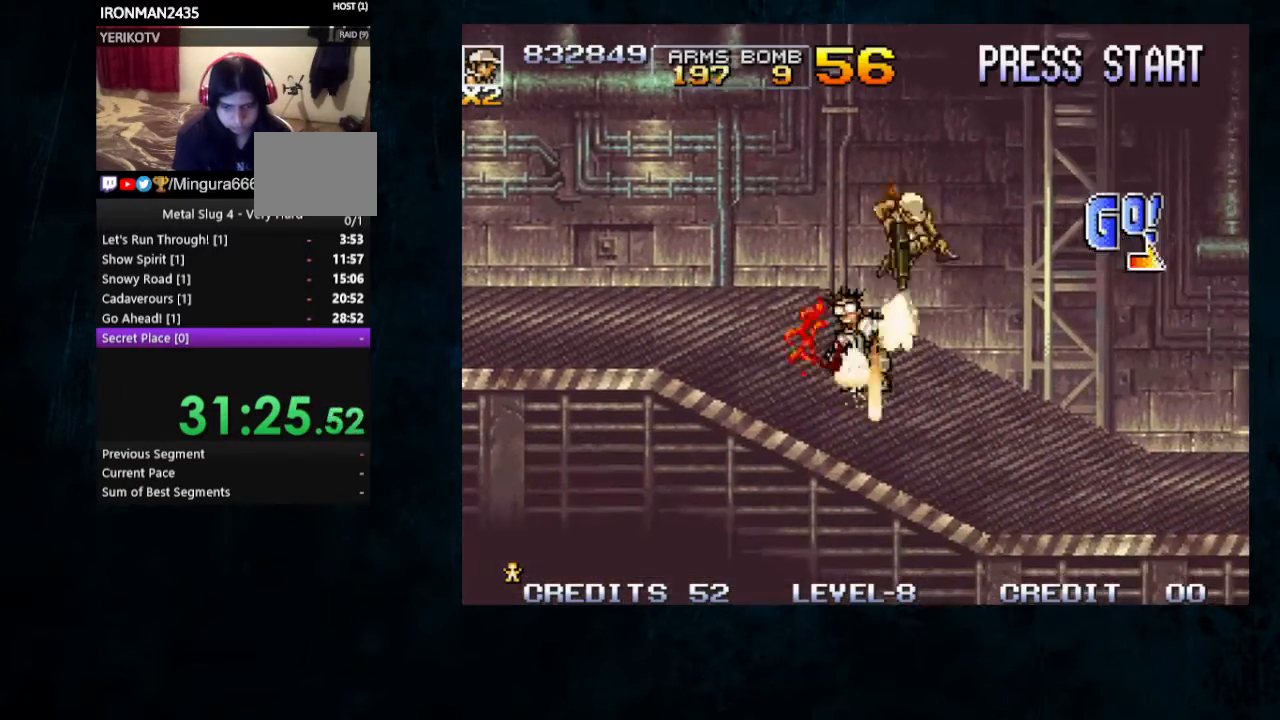
{"dt_ms": 500, "buttons": [], "left_stick": "right", "button_events": [[133, "Y", "up"], [167, "B", "up"]]}
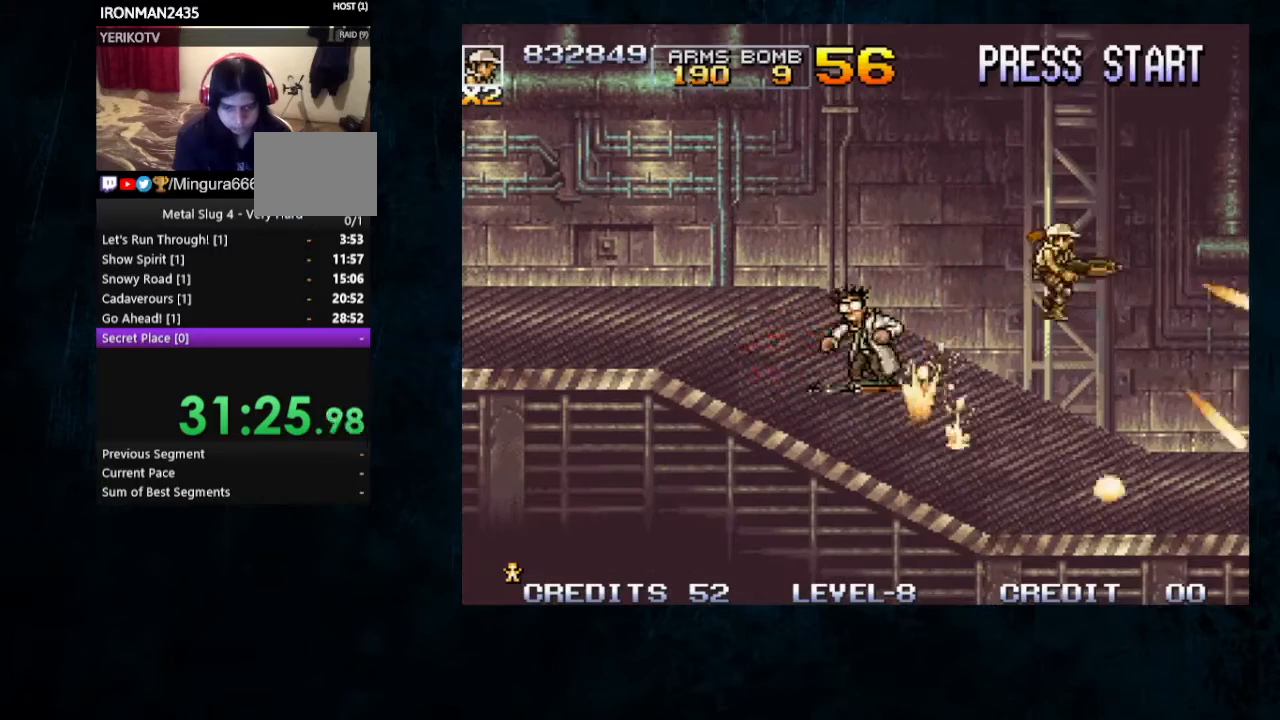
{"dt_ms": 1000, "buttons": [], "left_stick": "right"}
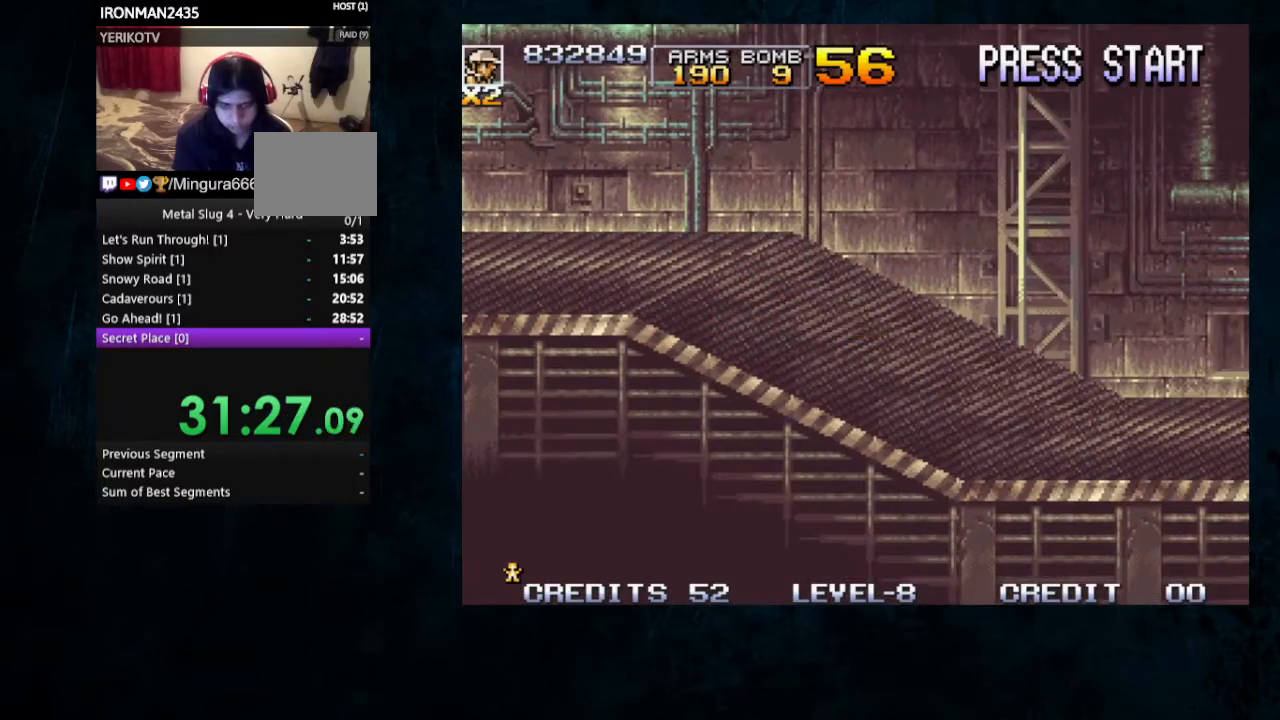
{"dt_ms": 500, "buttons": [], "left_stick": "right", "button_events": []}
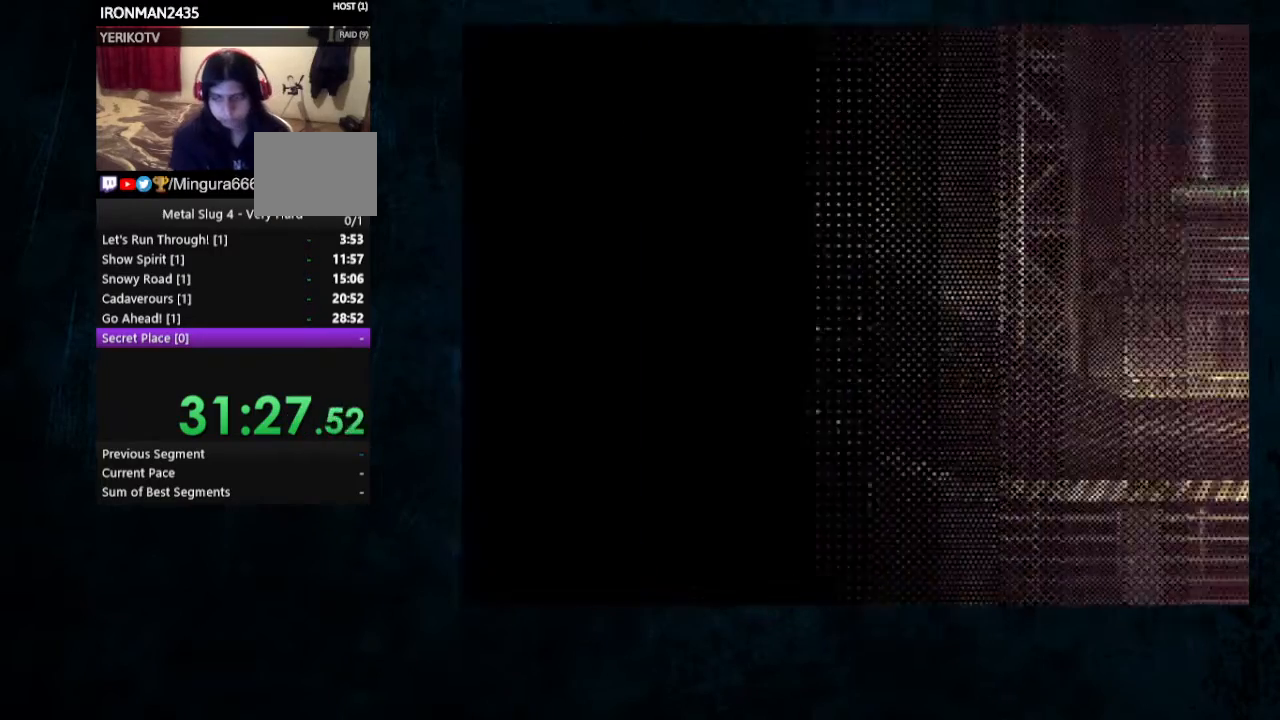
{"dt_ms": 500, "buttons": [], "left_stick": "right", "button_events": []}